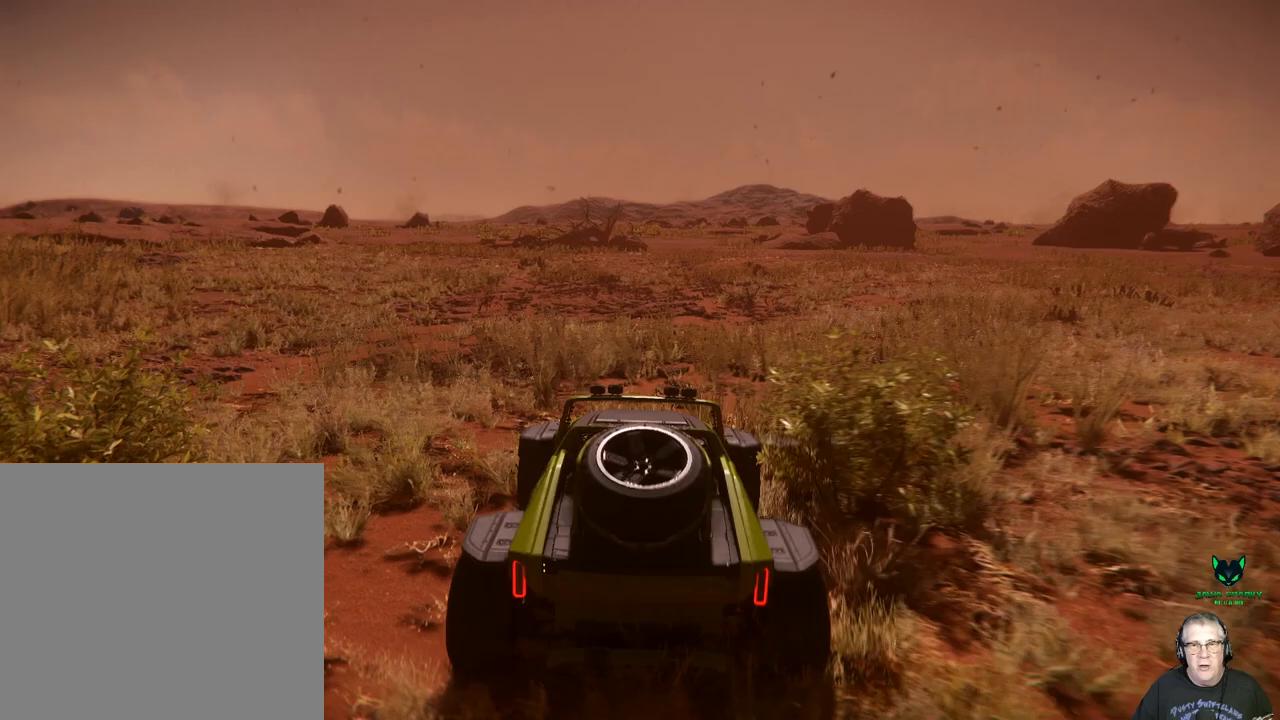
Gameplay with a controller (Xbox layout); each line is a JSON object with the inputs held at the frame after it. "events" lists button and stick changes between this image and that frame as [ms after this image, input, new state], when the widget could be followed in between. Not read: L3 R3.
{"buttons": [], "left_stick": "up", "right_stick": "center", "events": [[267, "left_stick", "up"]]}
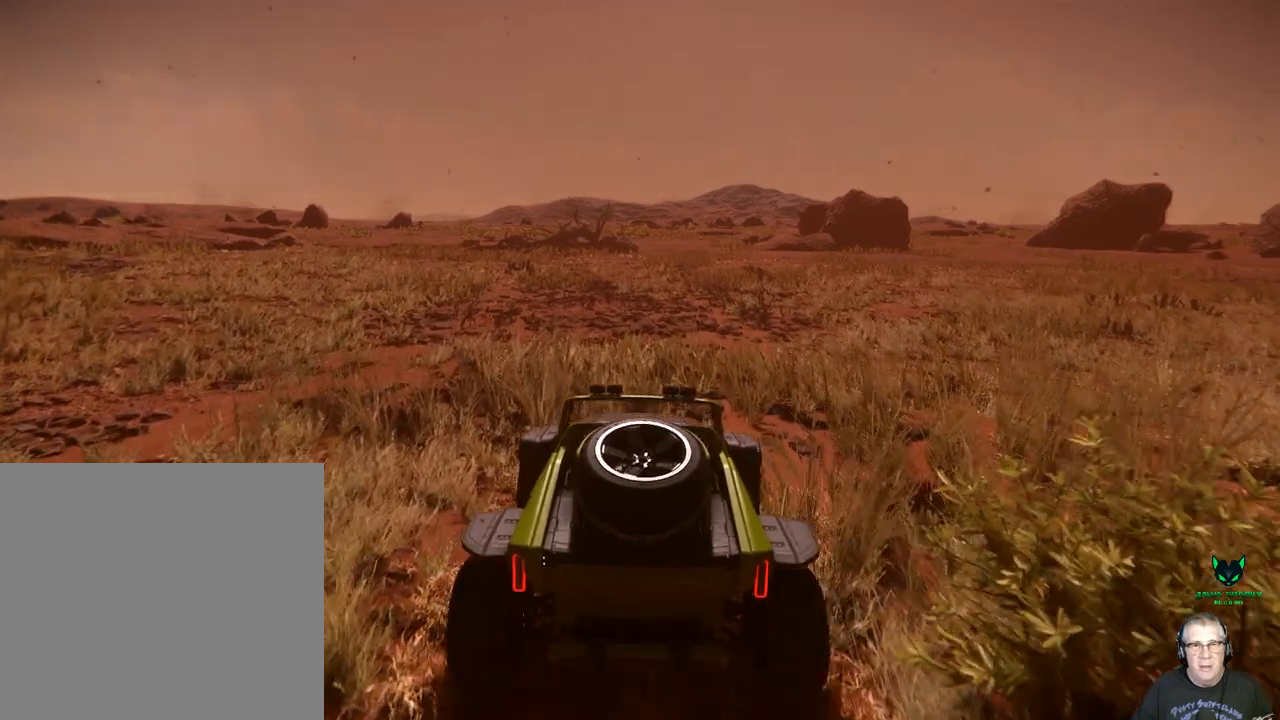
{"buttons": [], "left_stick": "up", "right_stick": "center", "events": []}
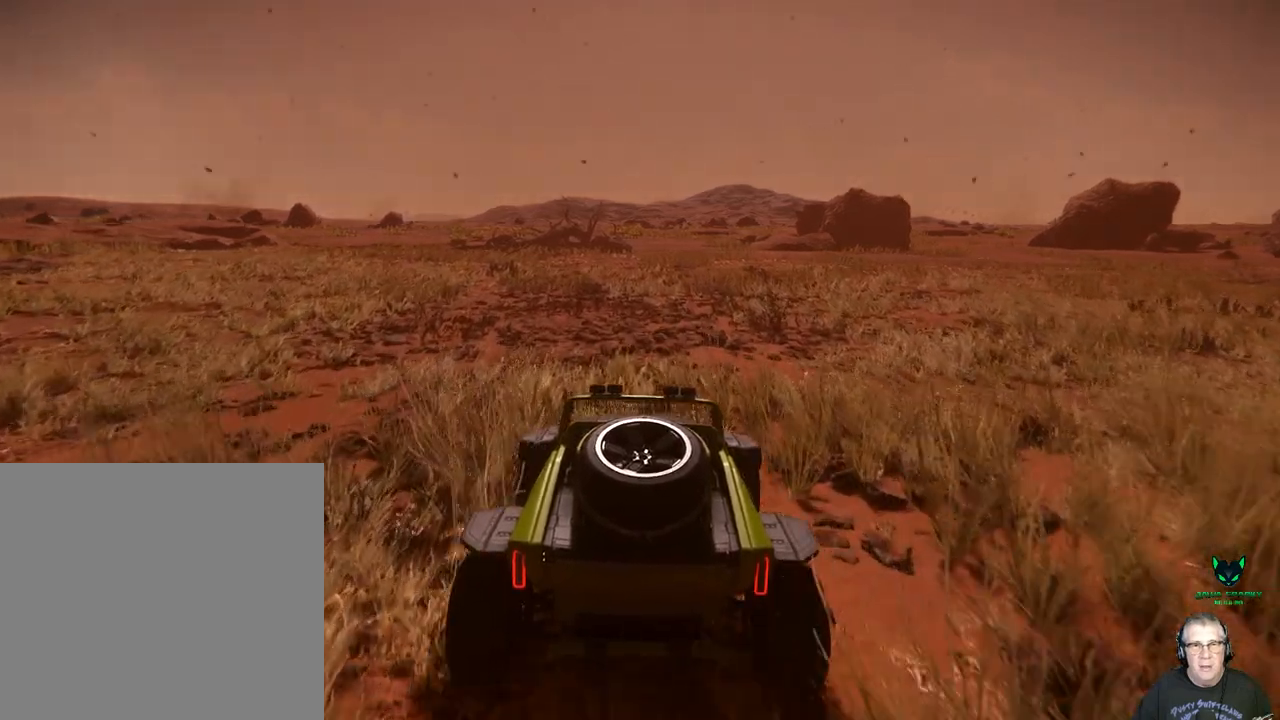
{"buttons": [], "left_stick": "up", "right_stick": "center", "events": [[283, "right_stick", "right"], [383, "right_stick", "center"]]}
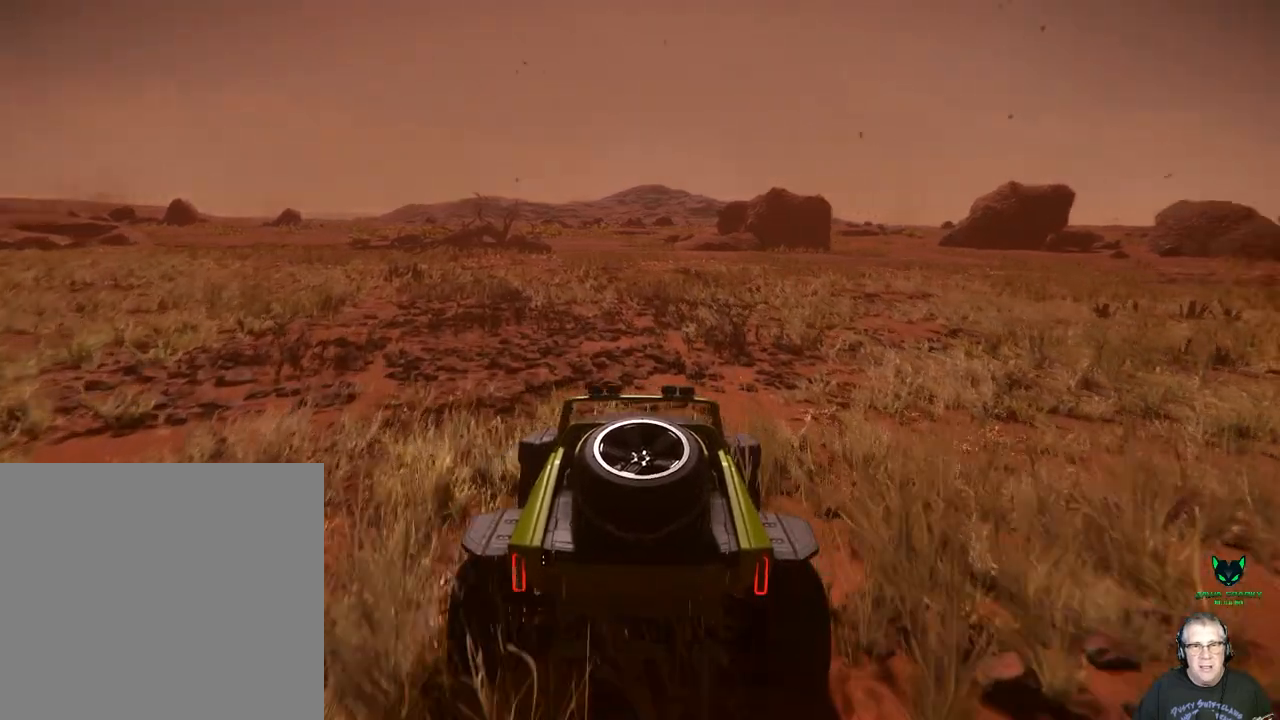
{"buttons": [], "left_stick": "up", "right_stick": "center", "events": []}
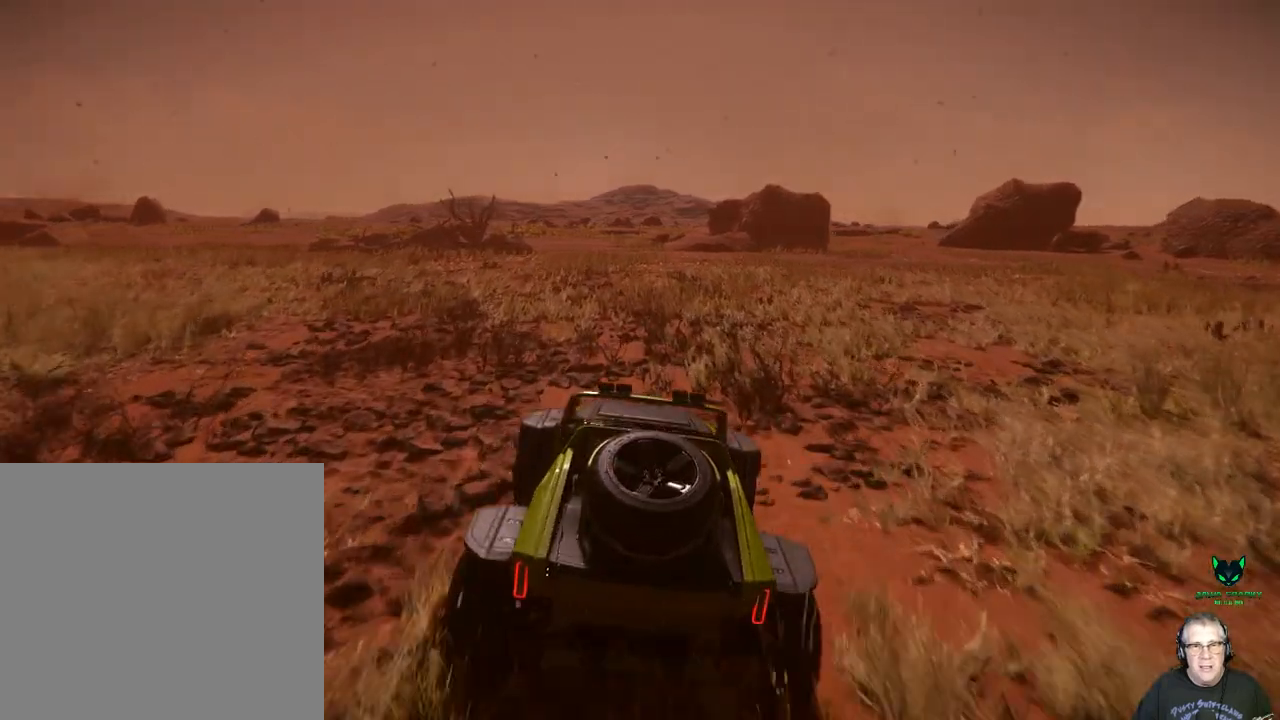
{"buttons": [], "left_stick": "up", "right_stick": "center", "events": []}
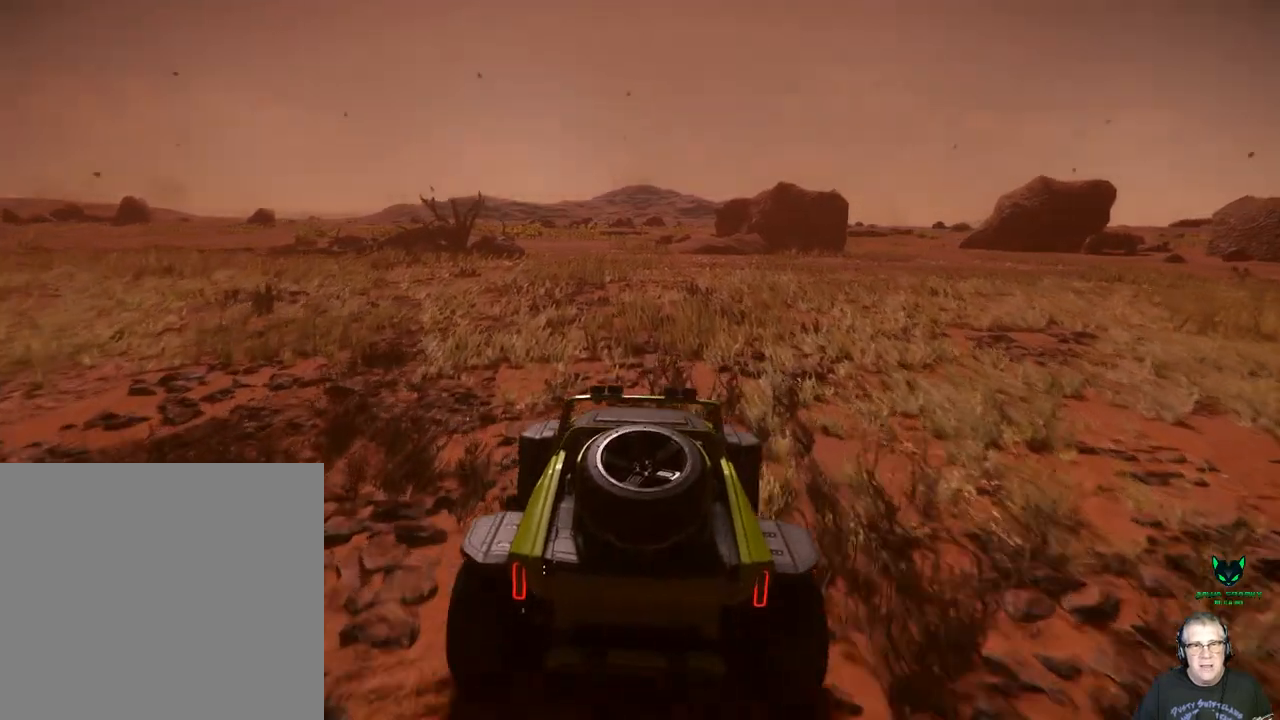
{"buttons": [], "left_stick": "up", "right_stick": "center", "events": []}
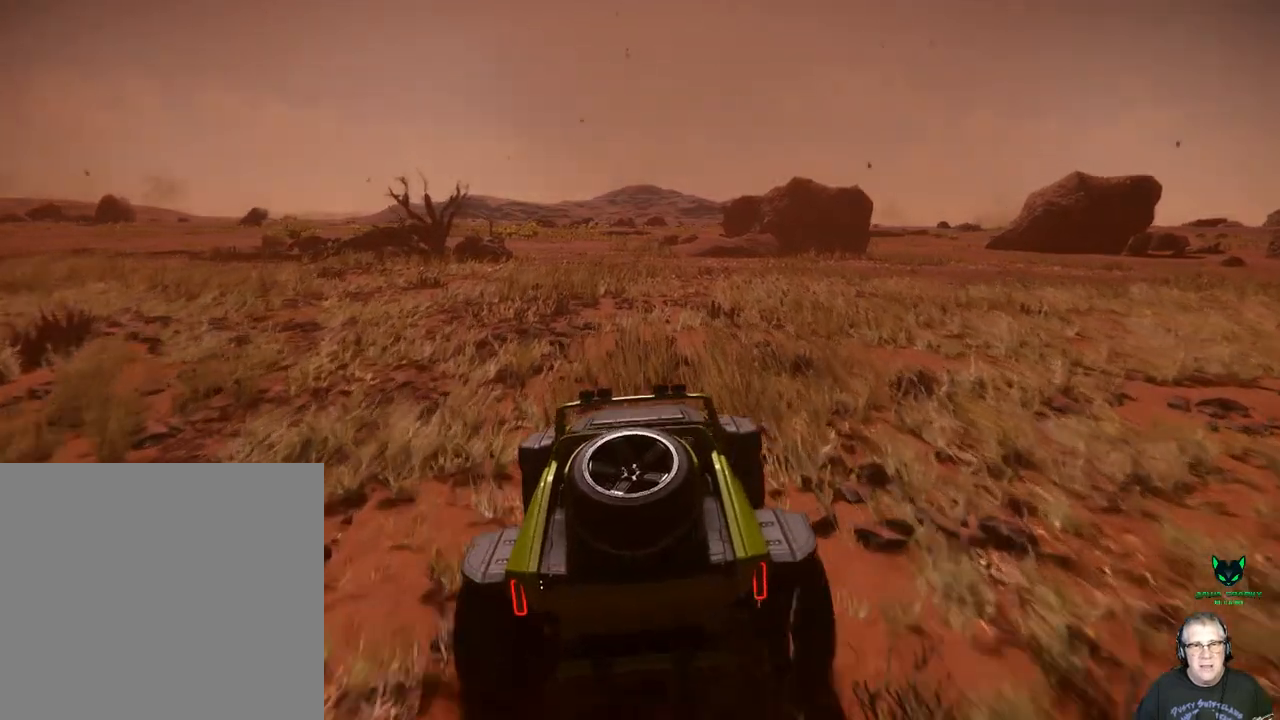
{"buttons": [], "left_stick": "up", "right_stick": "center", "events": []}
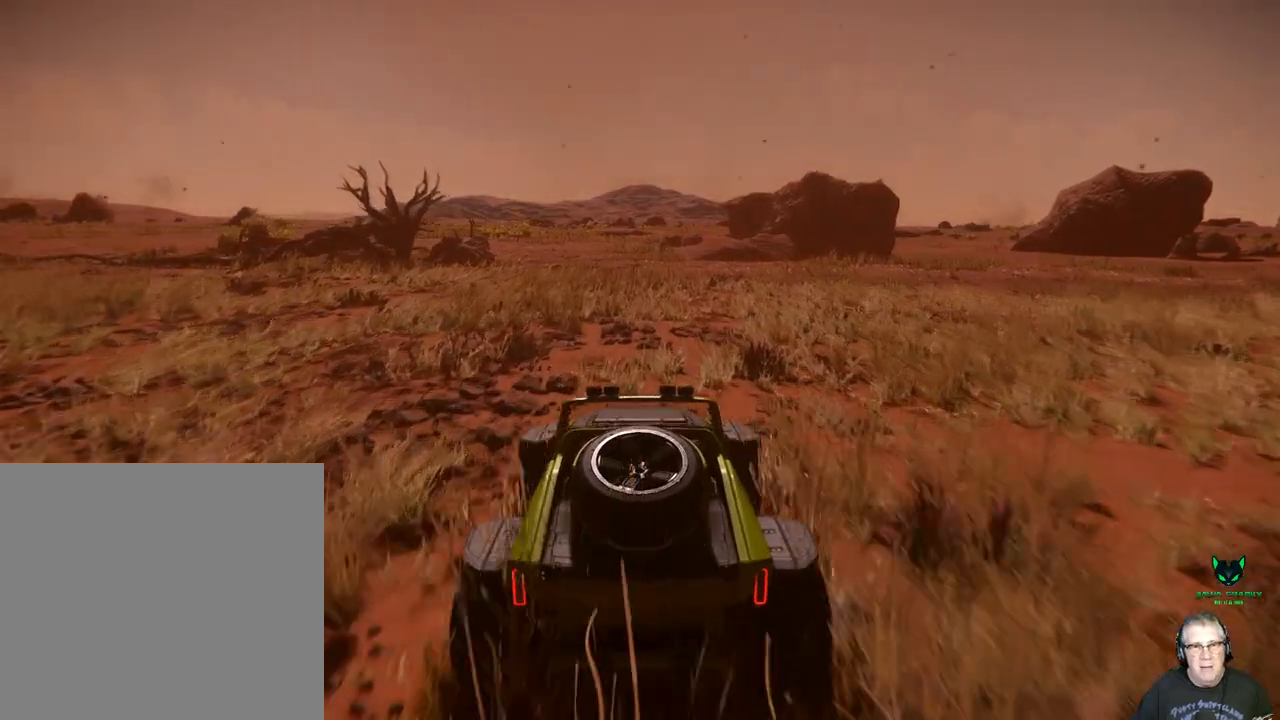
{"buttons": [], "left_stick": "up", "right_stick": "left", "events": [[333, "right_stick", "left"]]}
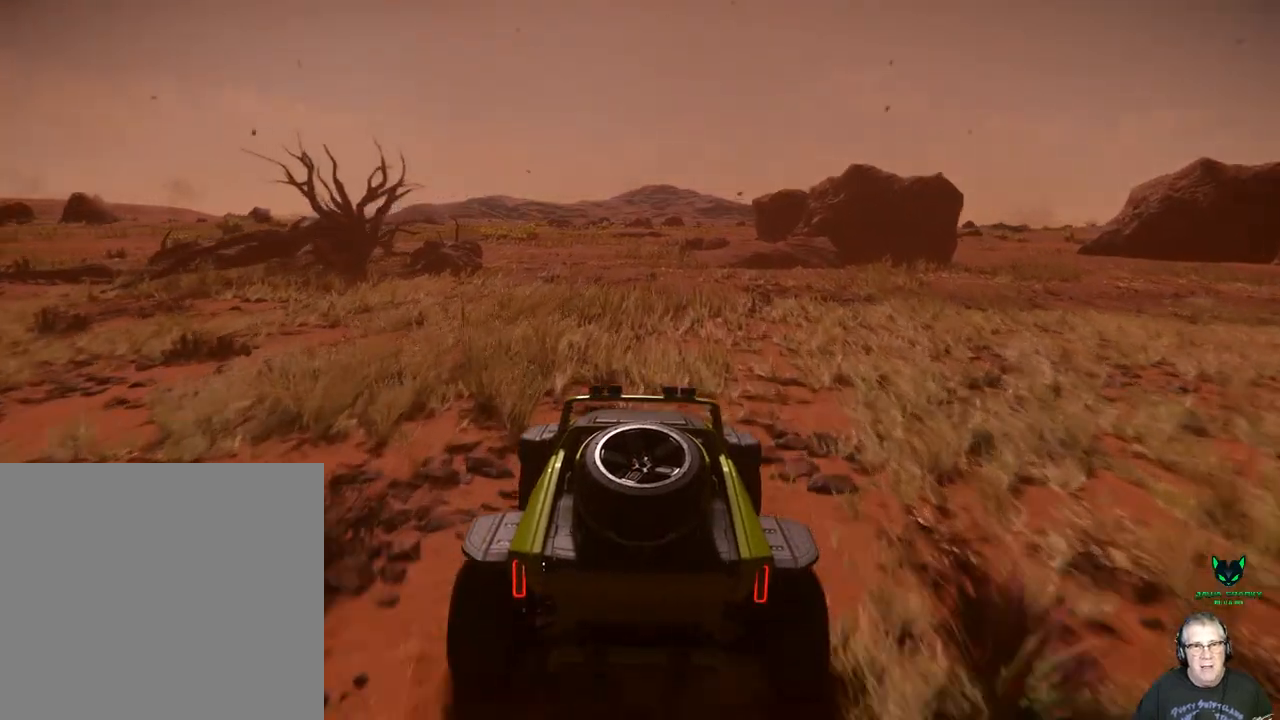
{"buttons": [], "left_stick": "up", "right_stick": "center", "events": [[83, "right_stick", "center"]]}
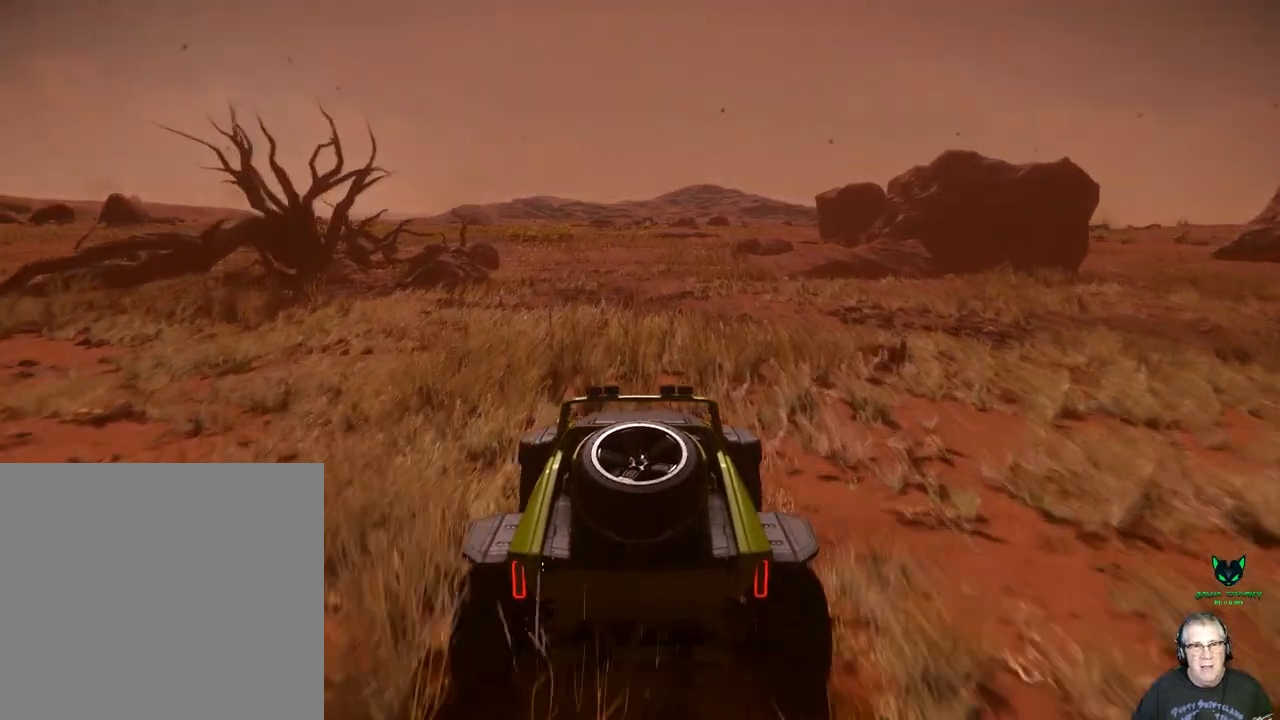
{"buttons": [], "left_stick": "up", "right_stick": "center", "events": []}
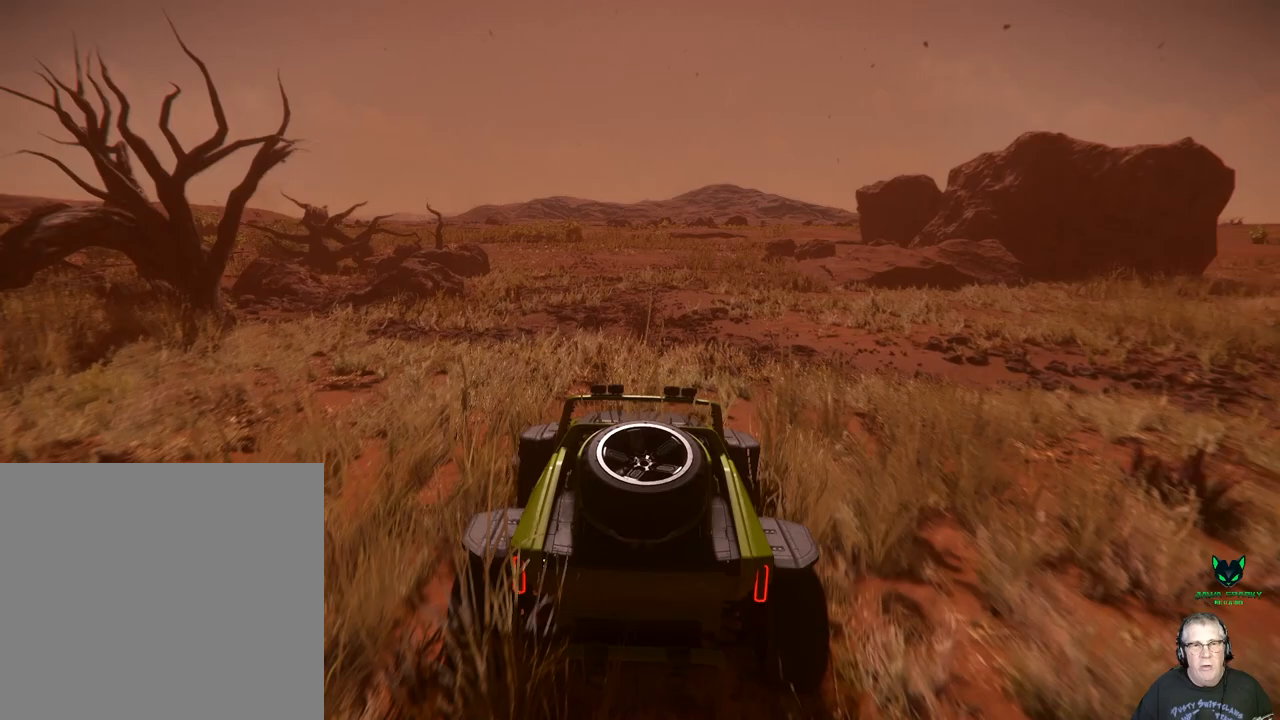
{"buttons": [], "left_stick": "up", "right_stick": "center", "events": []}
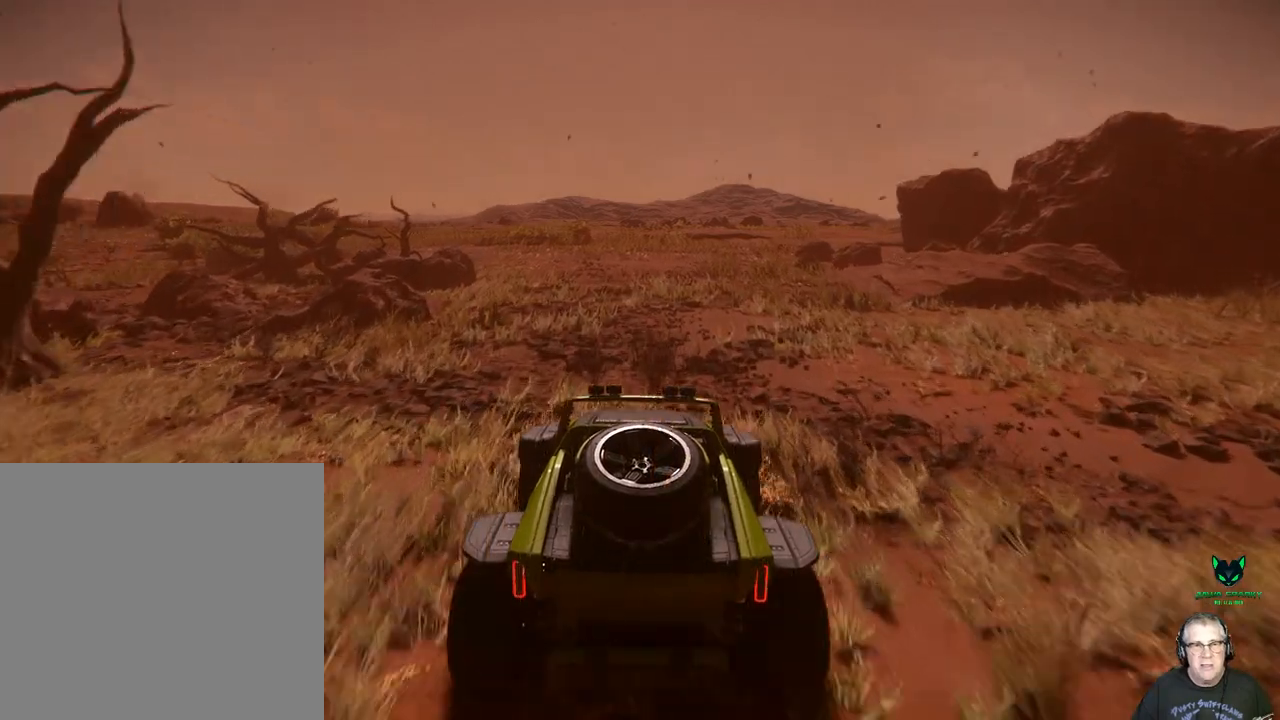
{"buttons": [], "left_stick": "up", "right_stick": "center", "events": []}
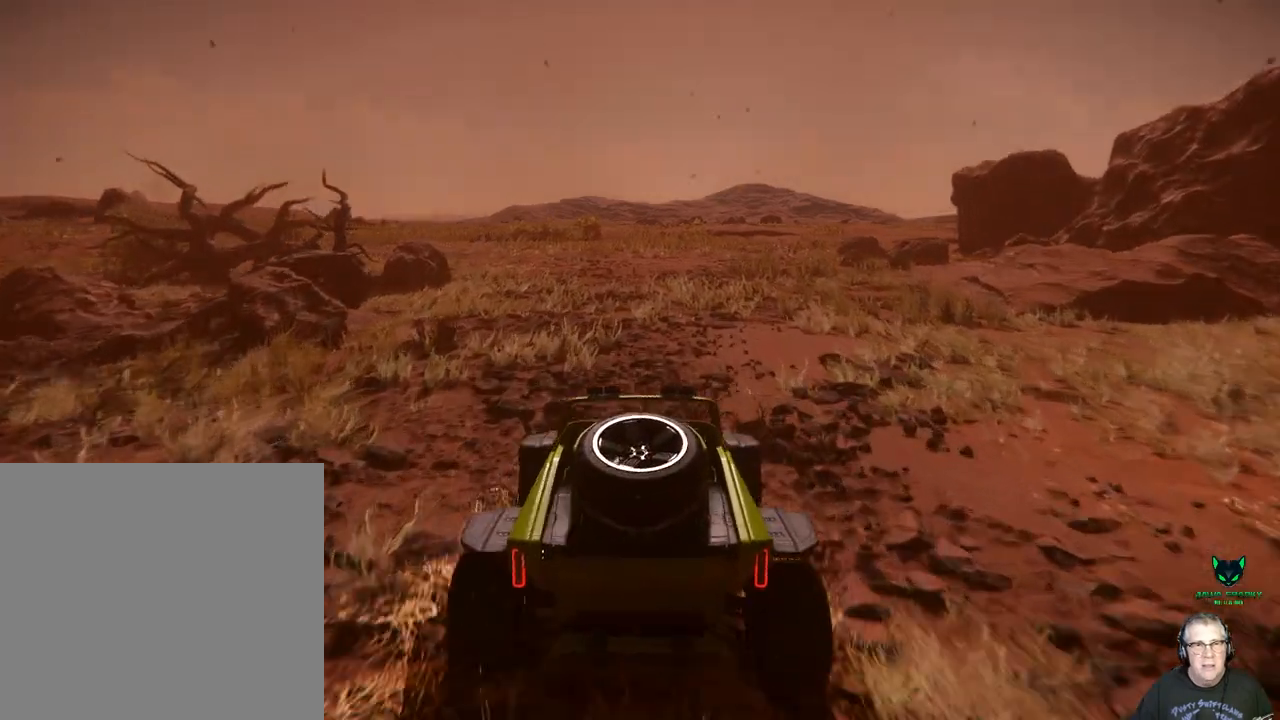
{"buttons": [], "left_stick": "up", "right_stick": "center", "events": []}
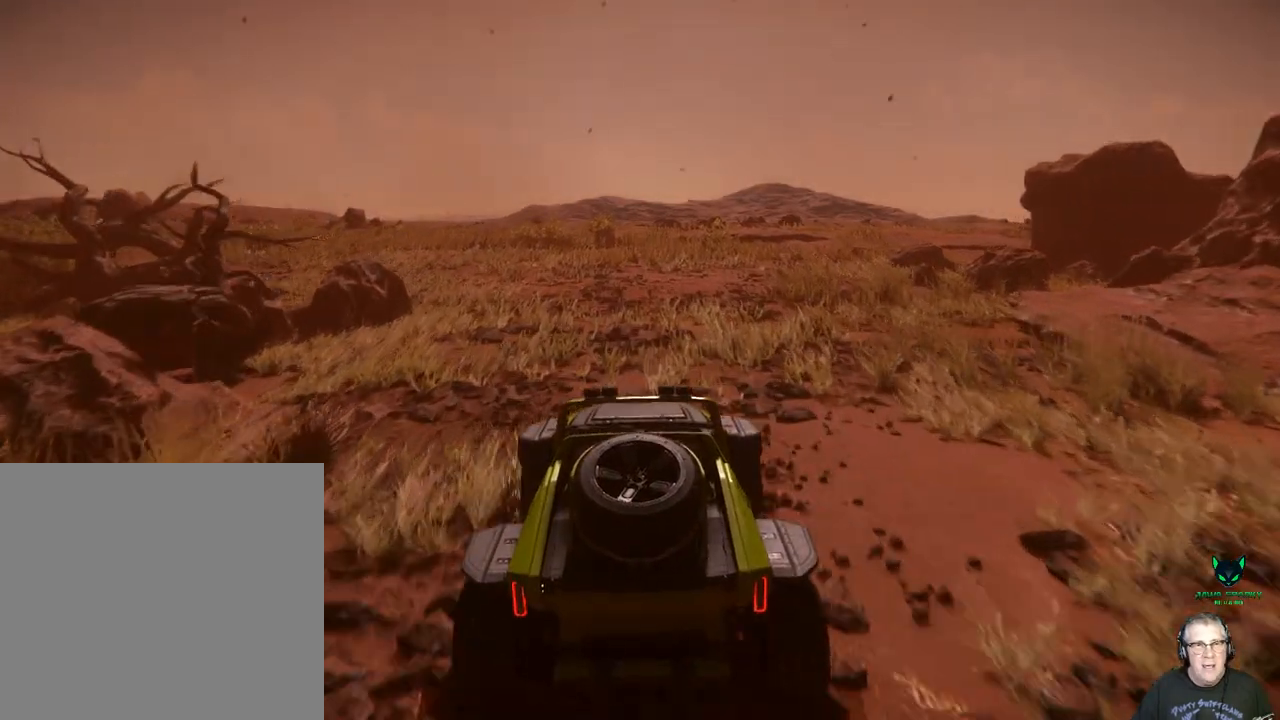
{"buttons": [], "left_stick": "up", "right_stick": "left", "events": [[33, "right_stick", "left"]]}
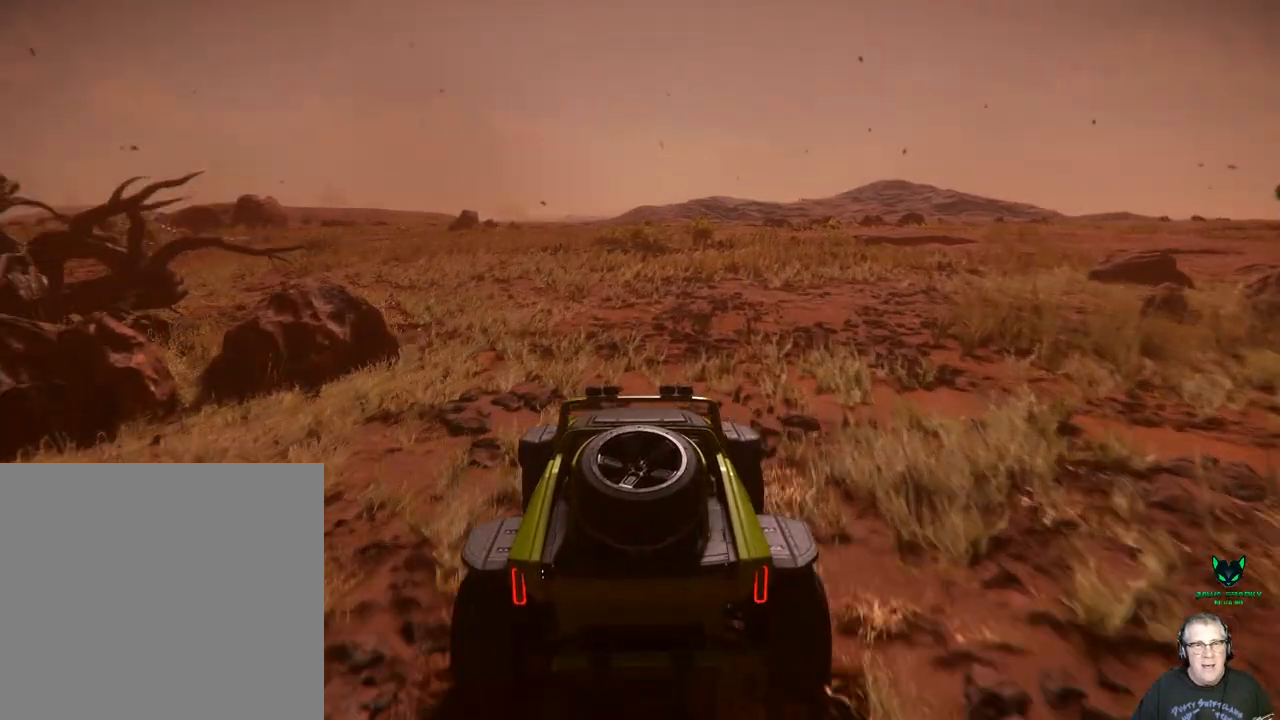
{"buttons": [], "left_stick": "up", "right_stick": "left", "events": []}
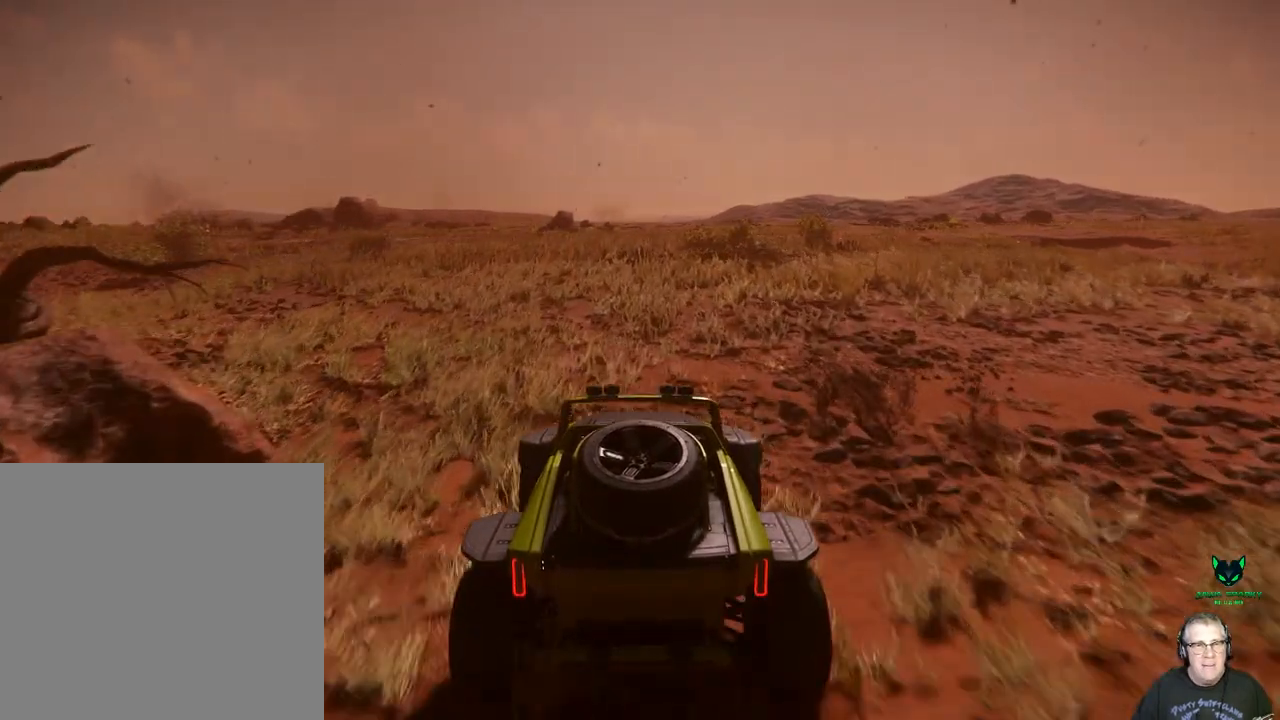
{"buttons": [], "left_stick": "up", "right_stick": "center", "events": [[200, "right_stick", "center"]]}
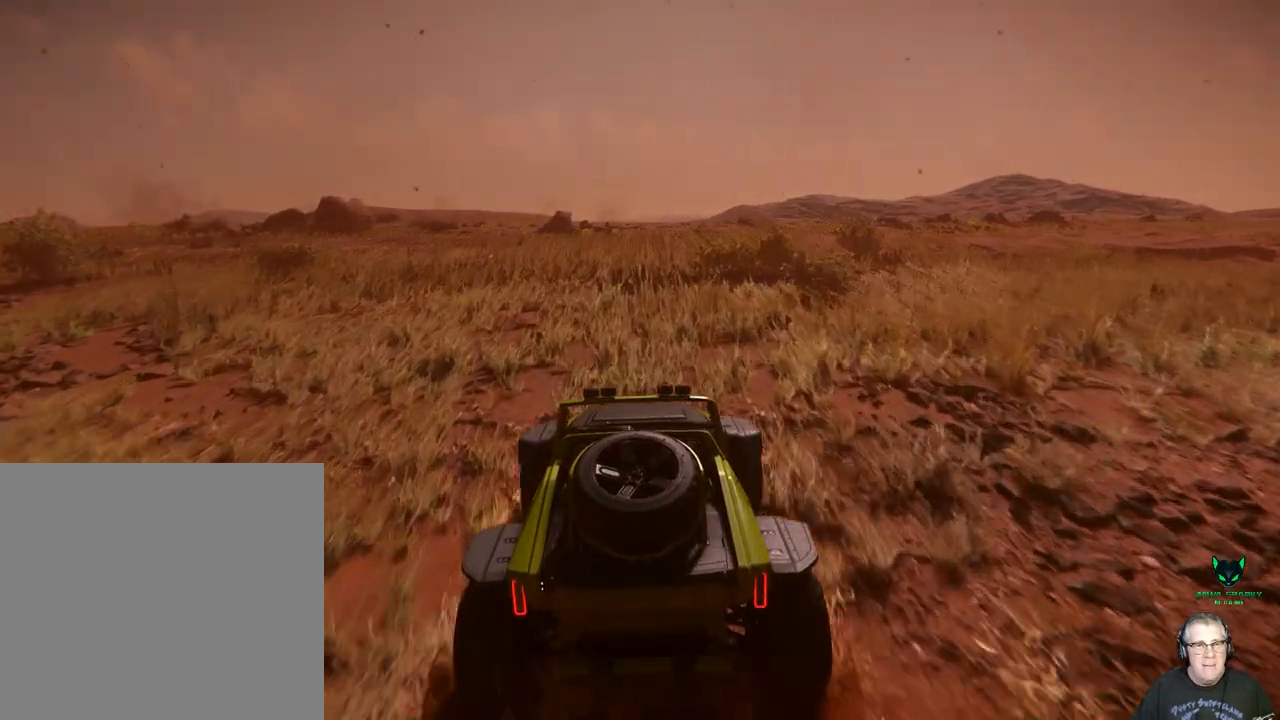
{"buttons": [], "left_stick": "up", "right_stick": "left", "events": [[100, "right_stick", "left"]]}
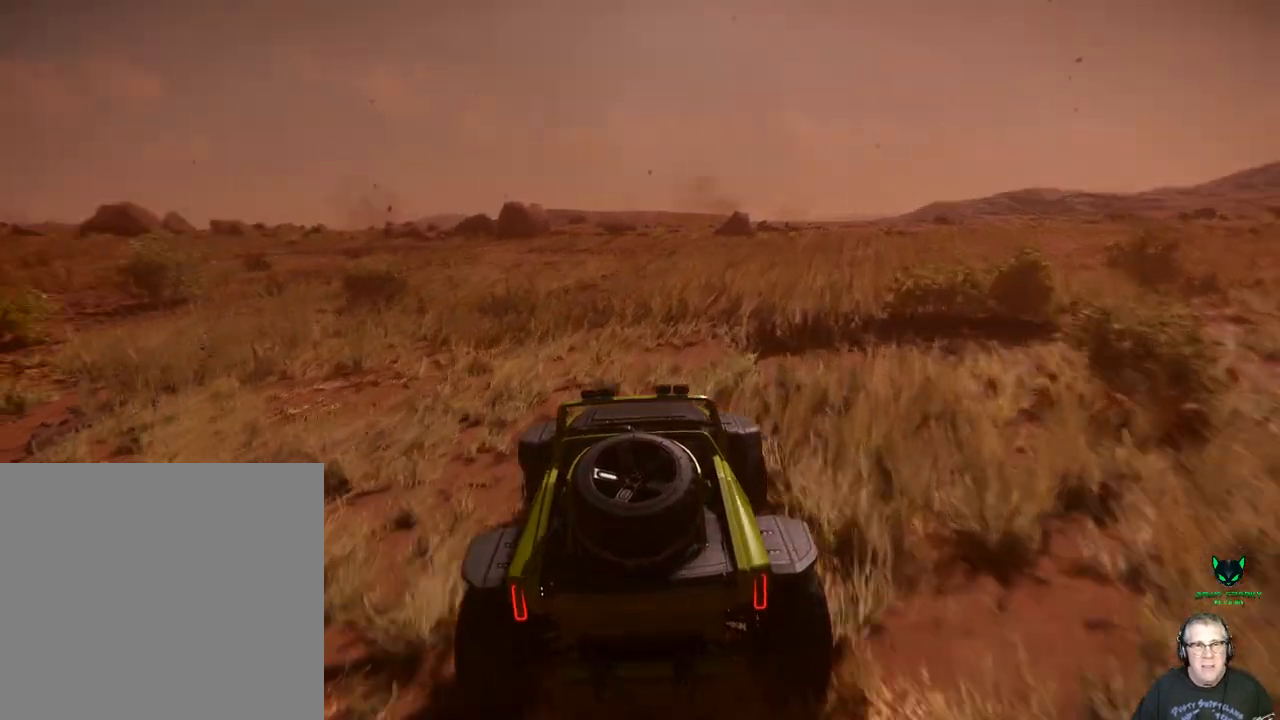
{"buttons": [], "left_stick": "up", "right_stick": "center", "events": [[283, "right_stick", "center"]]}
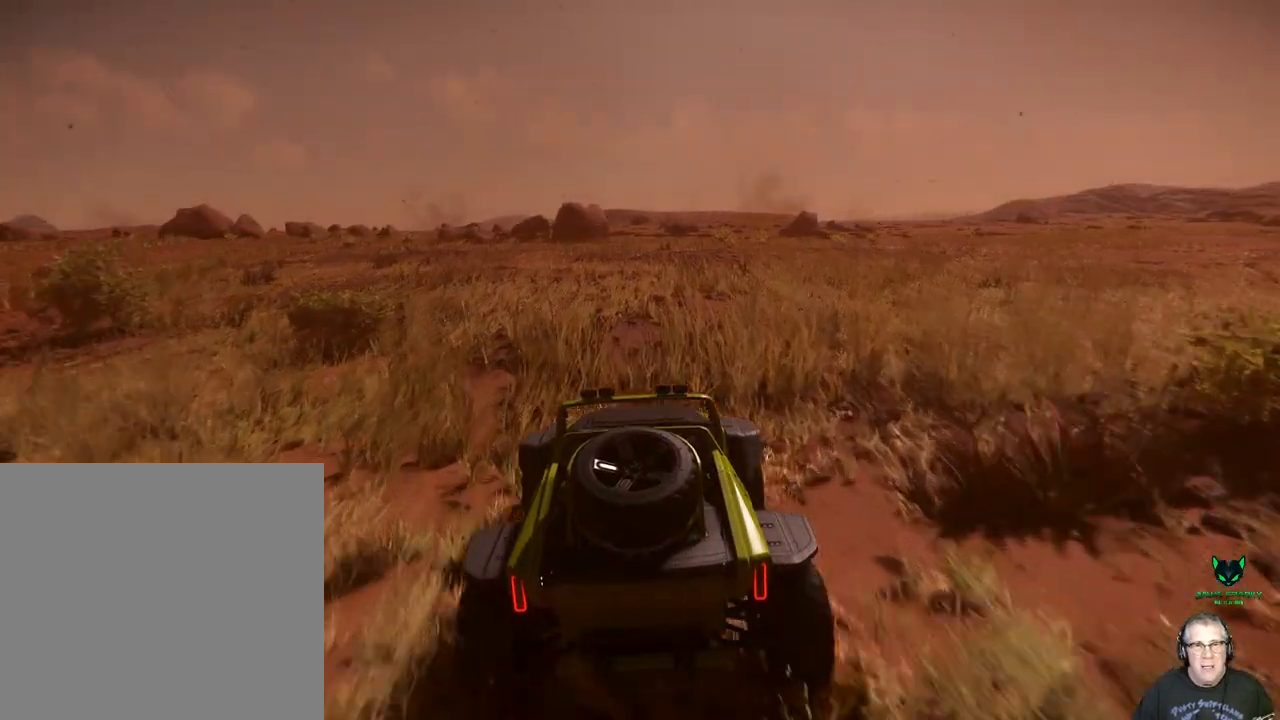
{"buttons": [], "left_stick": "up", "right_stick": "right", "events": [[300, "right_stick", "right"]]}
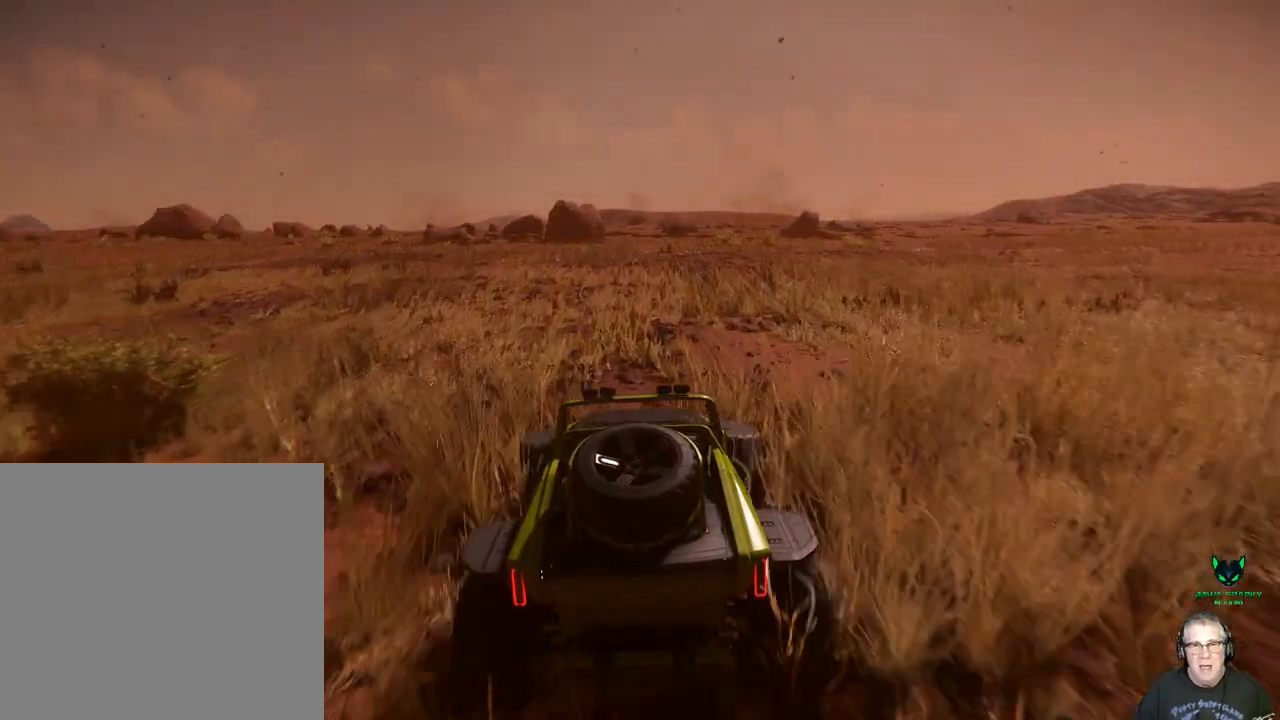
{"buttons": [], "left_stick": "up", "right_stick": "right", "events": []}
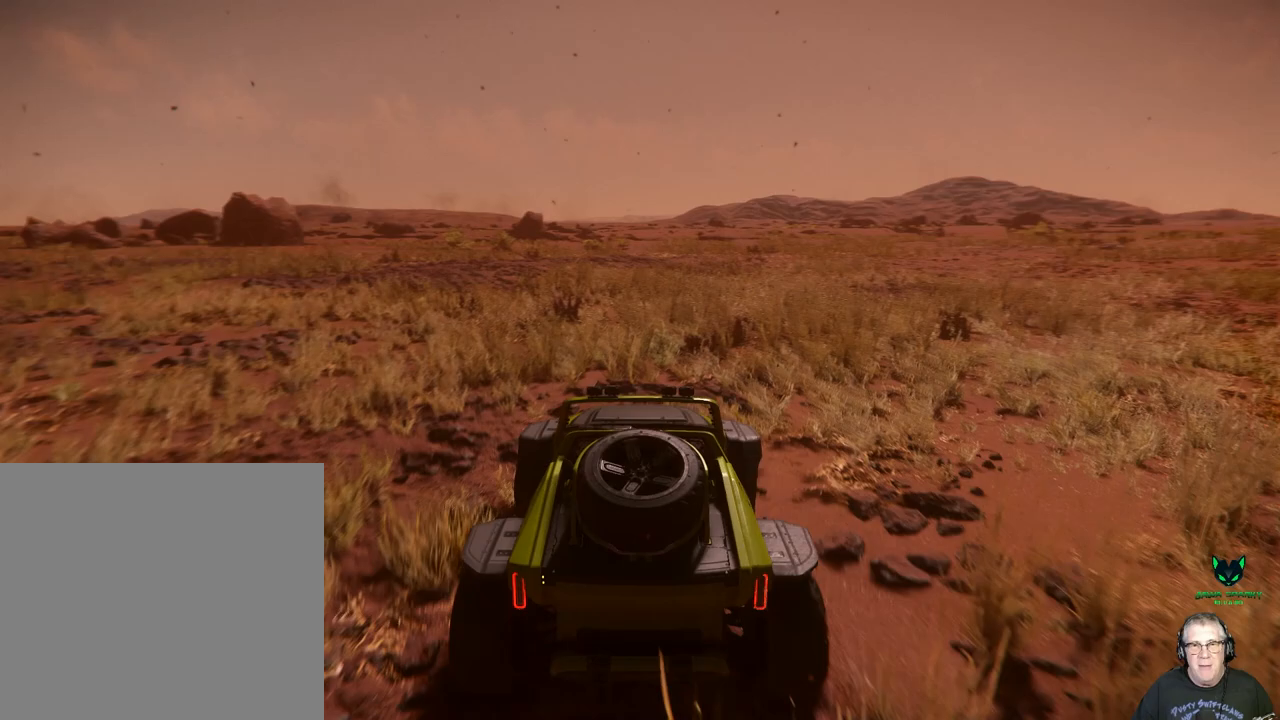
{"buttons": [], "left_stick": "up", "right_stick": "center", "events": [[383, "right_stick", "center"]]}
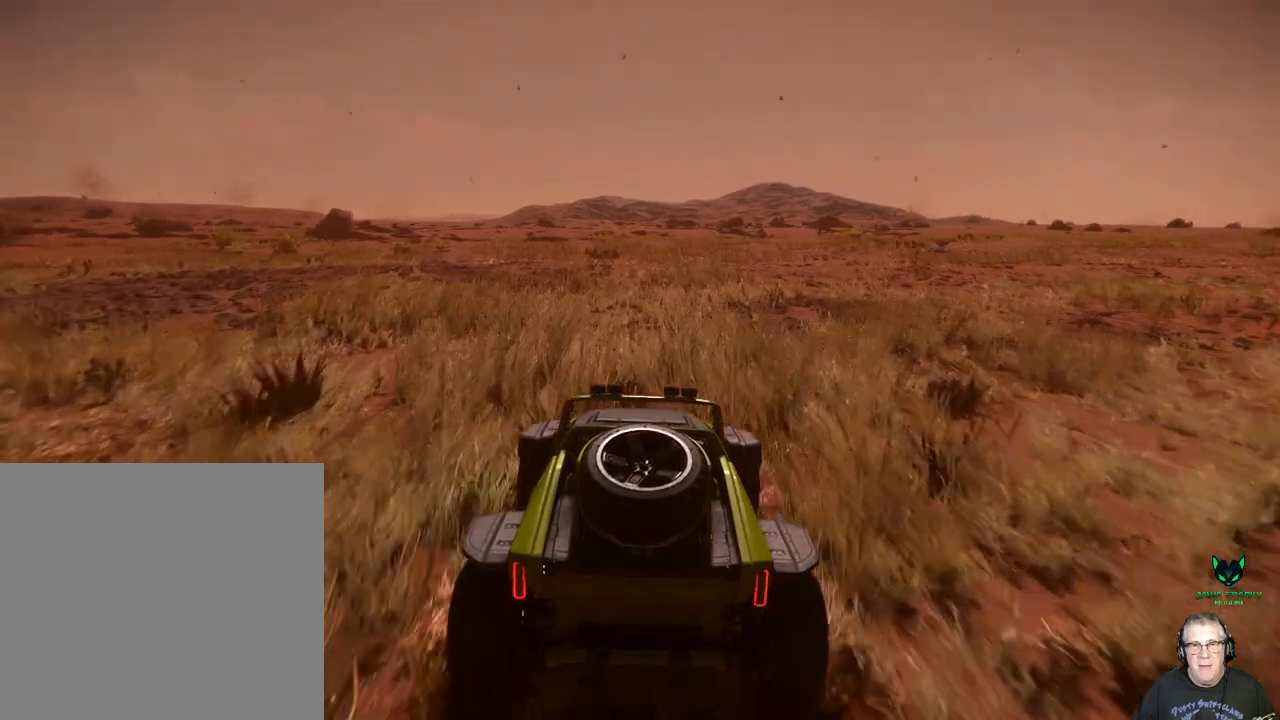
{"buttons": [], "left_stick": "up", "right_stick": "center", "events": []}
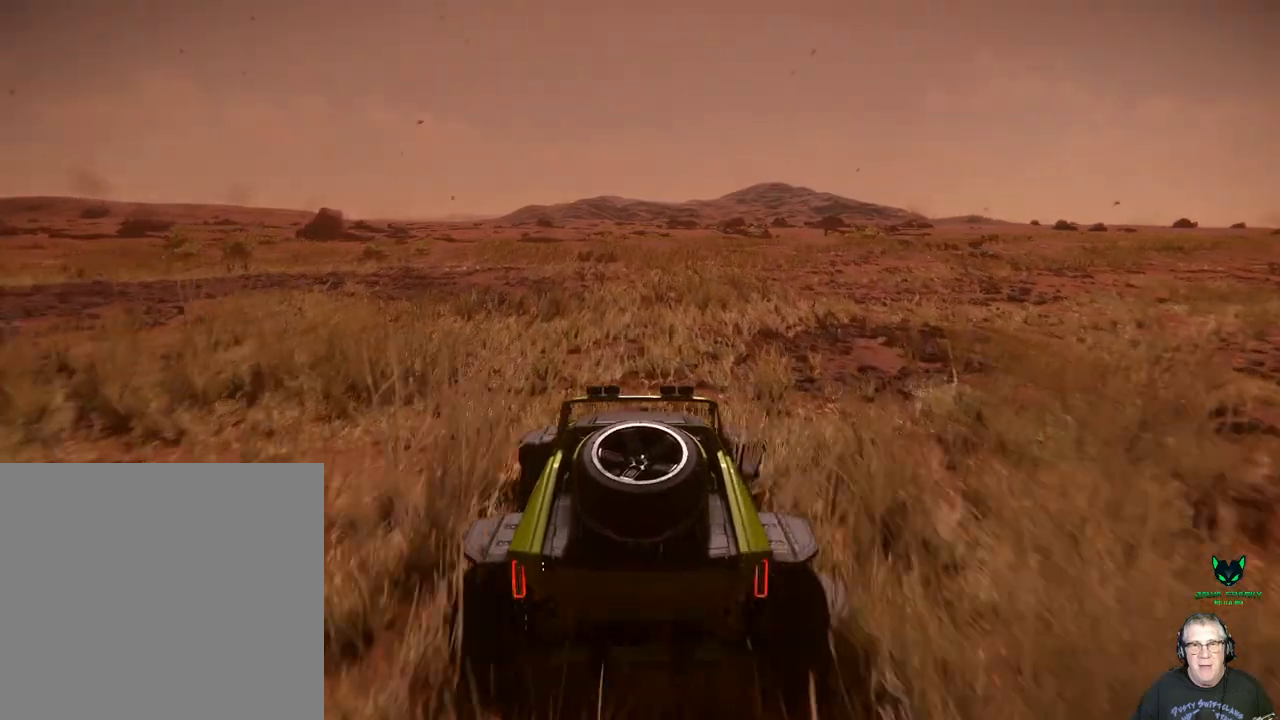
{"buttons": [], "left_stick": "up", "right_stick": "center", "events": []}
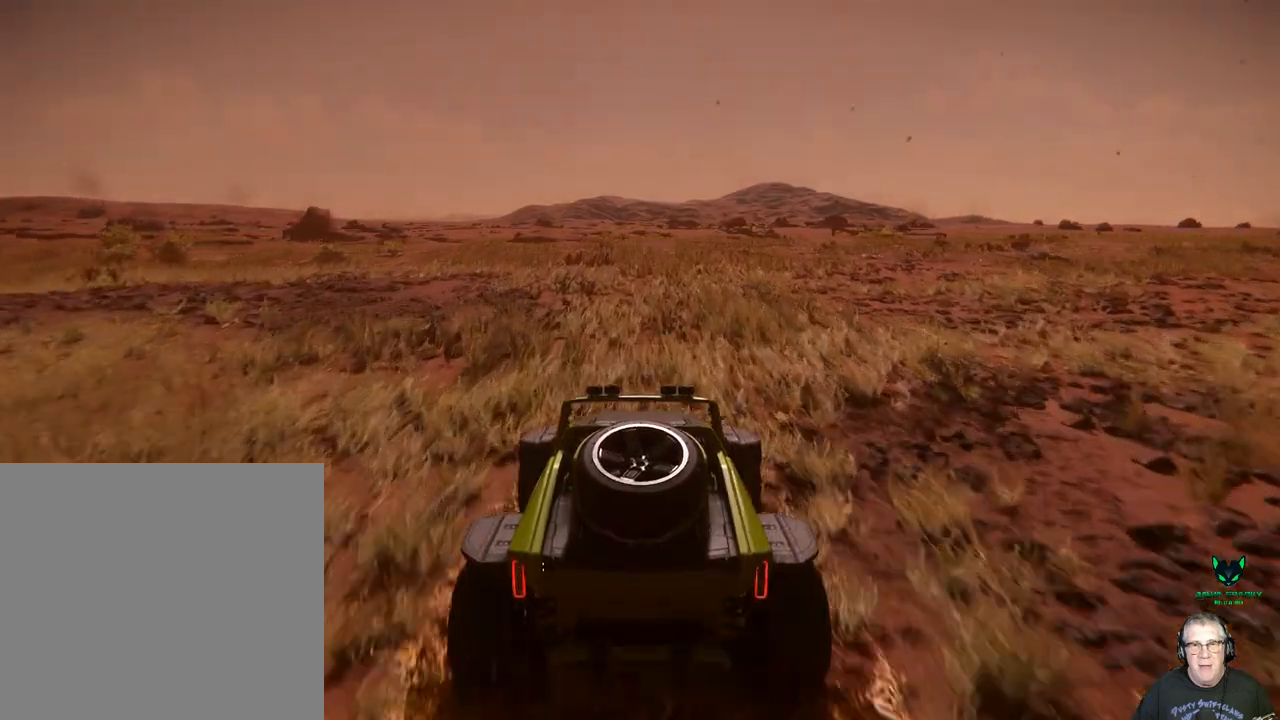
{"buttons": [], "left_stick": "up", "right_stick": "center", "events": []}
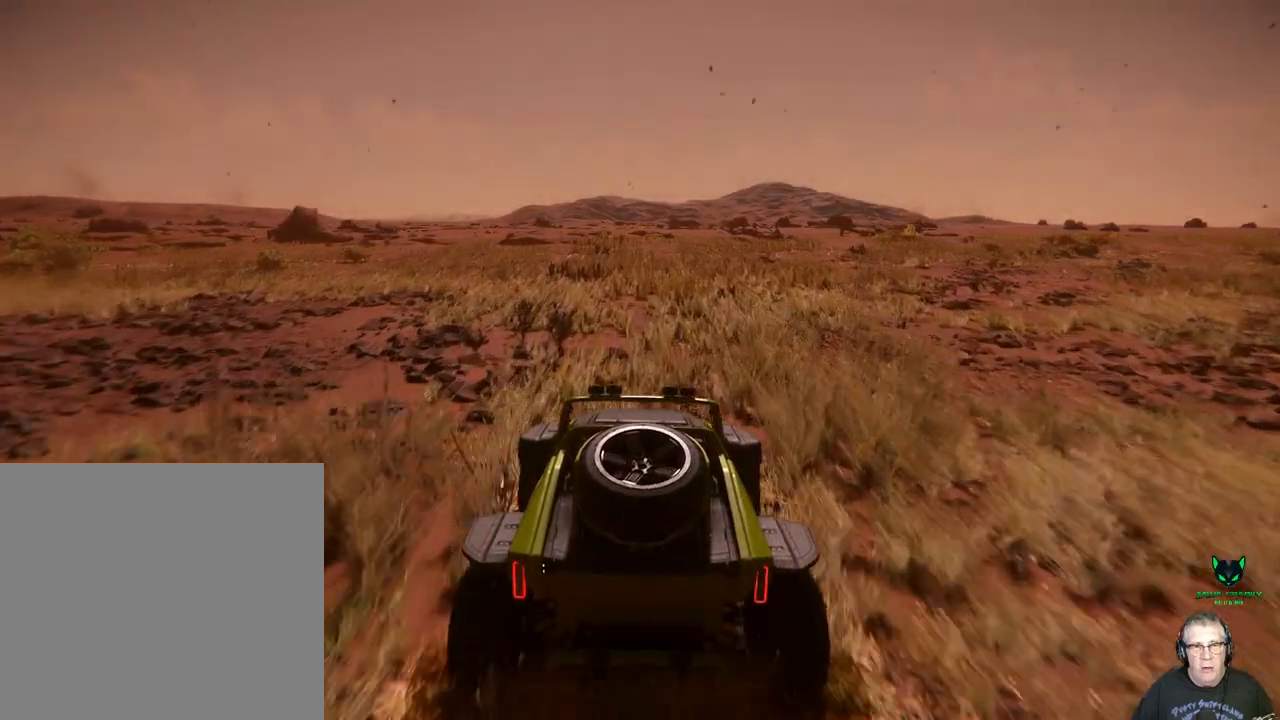
{"buttons": [], "left_stick": "up", "right_stick": "center", "events": []}
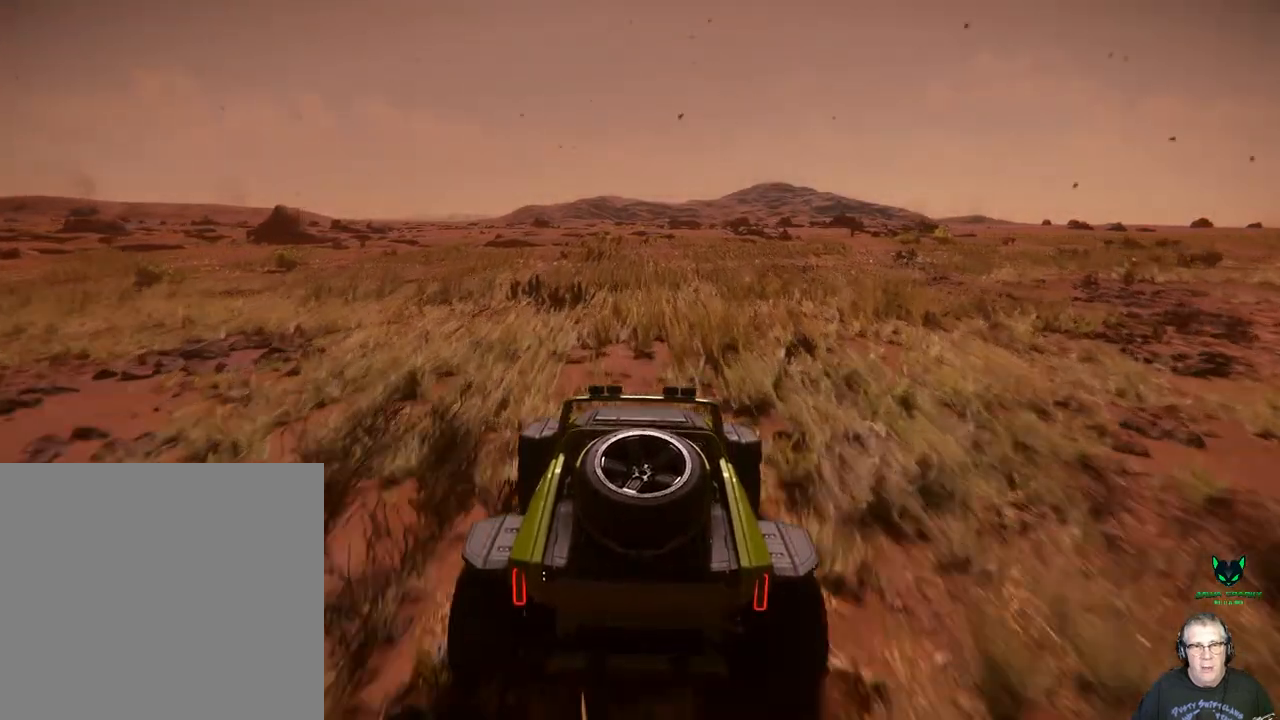
{"buttons": [], "left_stick": "up", "right_stick": "center", "events": []}
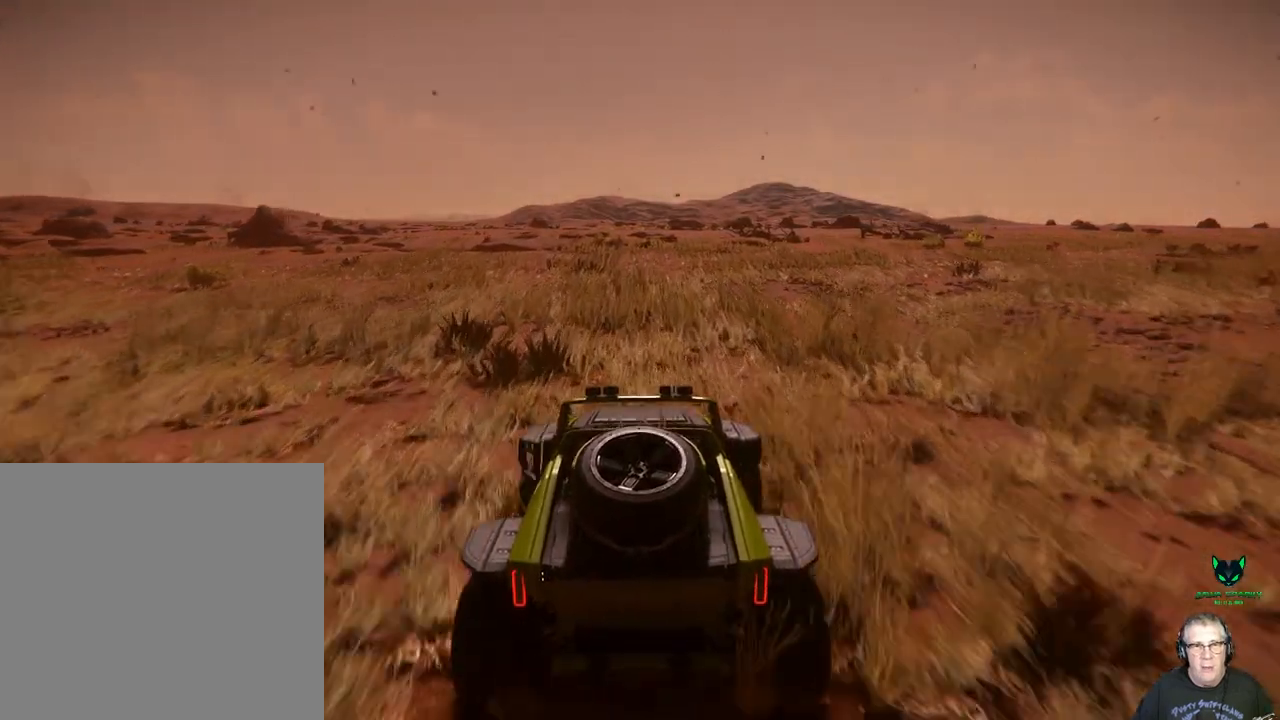
{"buttons": [], "left_stick": "up", "right_stick": "right", "events": [[433, "right_stick", "right"]]}
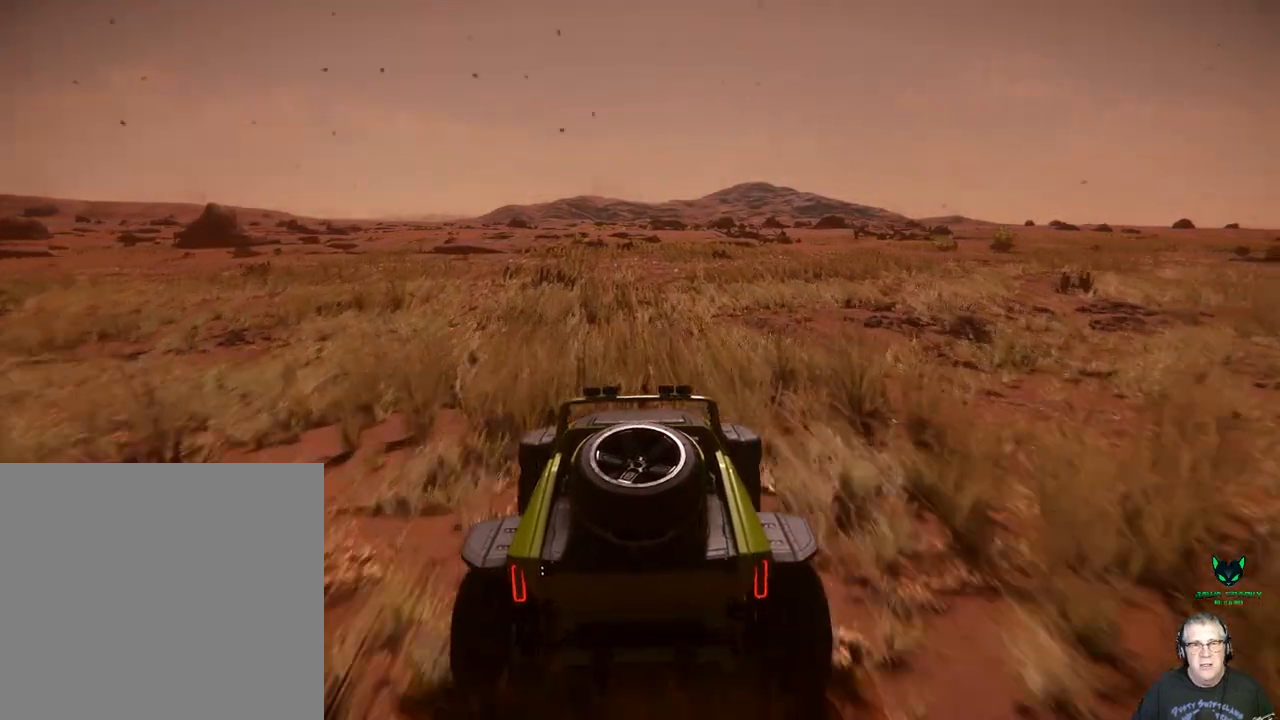
{"buttons": [], "left_stick": "up", "right_stick": "center", "events": [[483, "right_stick", "center"]]}
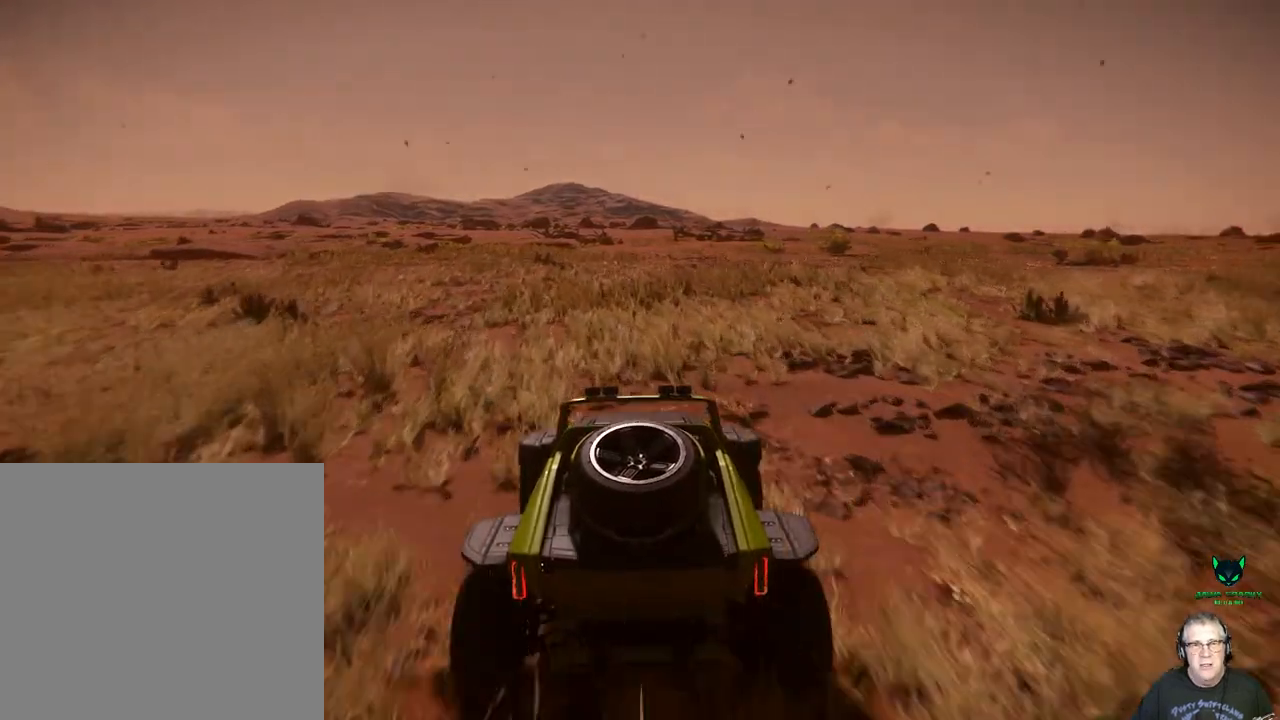
{"buttons": [], "left_stick": "up", "right_stick": "center", "events": []}
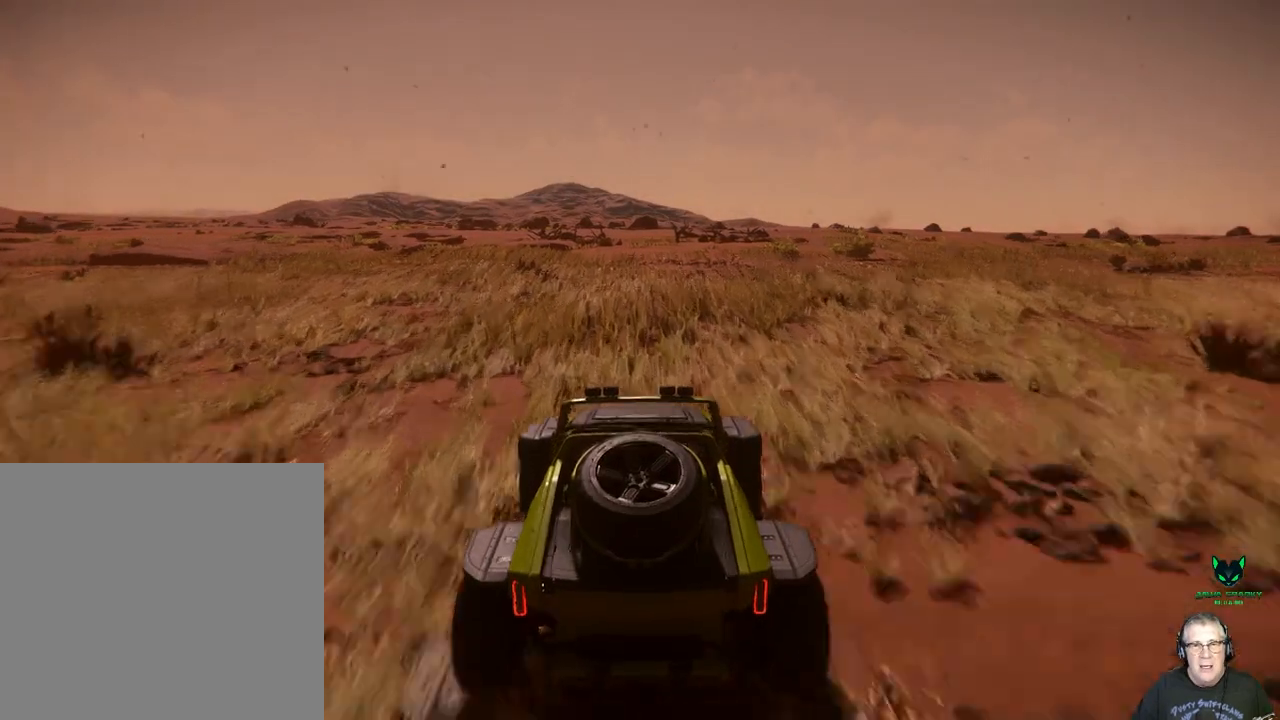
{"buttons": [], "left_stick": "up", "right_stick": "right", "events": [[217, "right_stick", "right"]]}